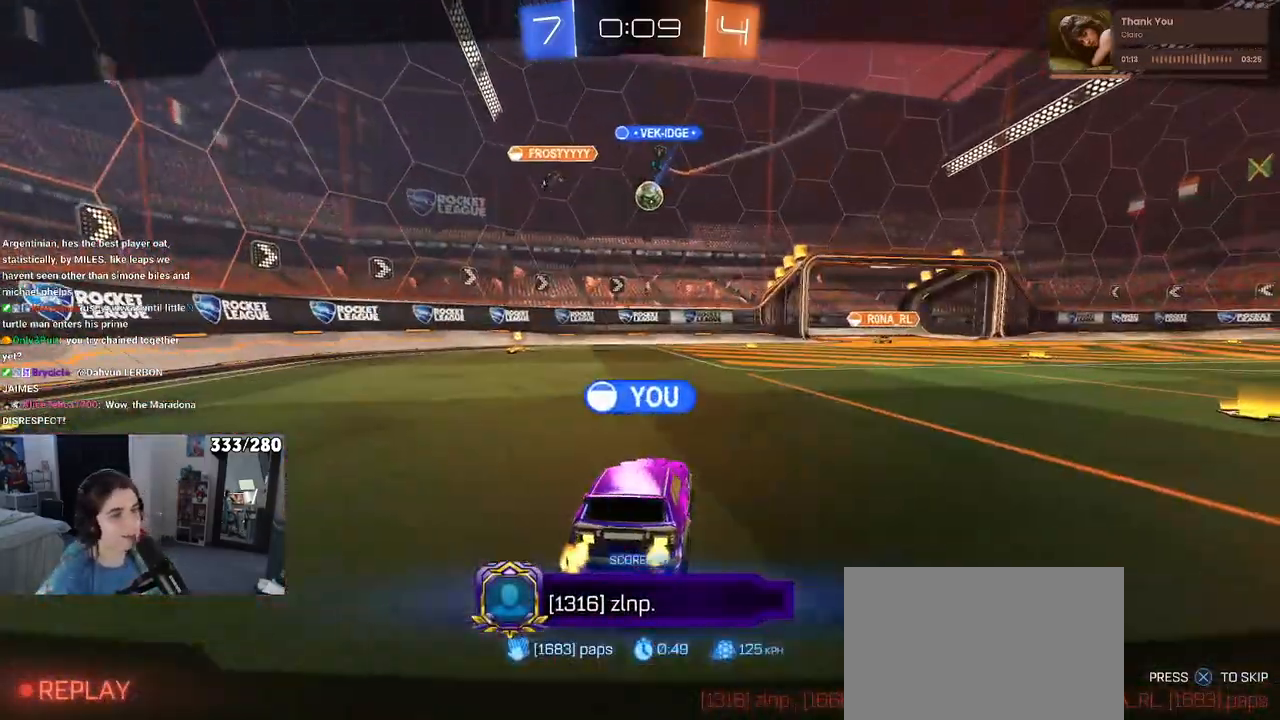
Gameplay with a controller (PlayStation layout); each line is a JSON object with the inputs held at the frame after it. "events" lists button and stick changes between this image and that frame as [ms after this image, input, new state], when the widget could be followed in between.
{"buttons": ["CROSS"], "left_stick": "center", "right_stick": "center", "events": [[467, "CROSS", "down"]]}
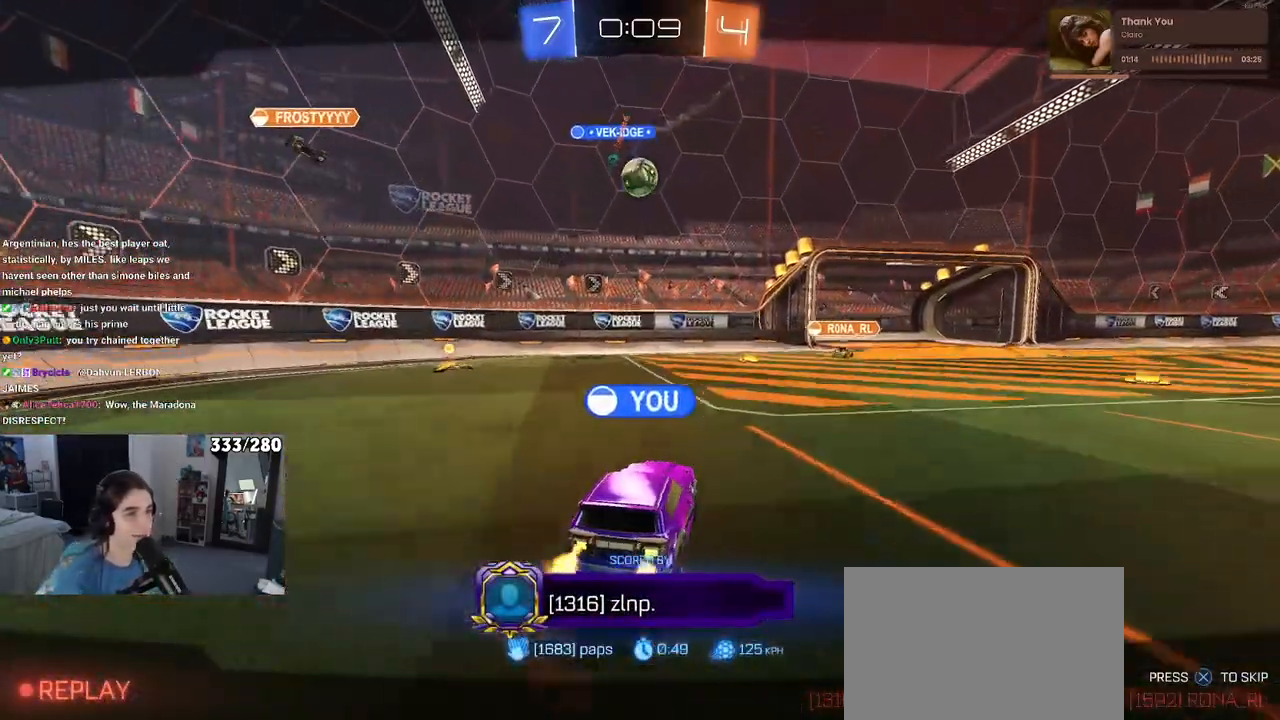
{"buttons": [], "left_stick": "center", "right_stick": "center", "events": [[133, "CROSS", "up"], [250, "CROSS", "down"], [417, "CROSS", "up"]]}
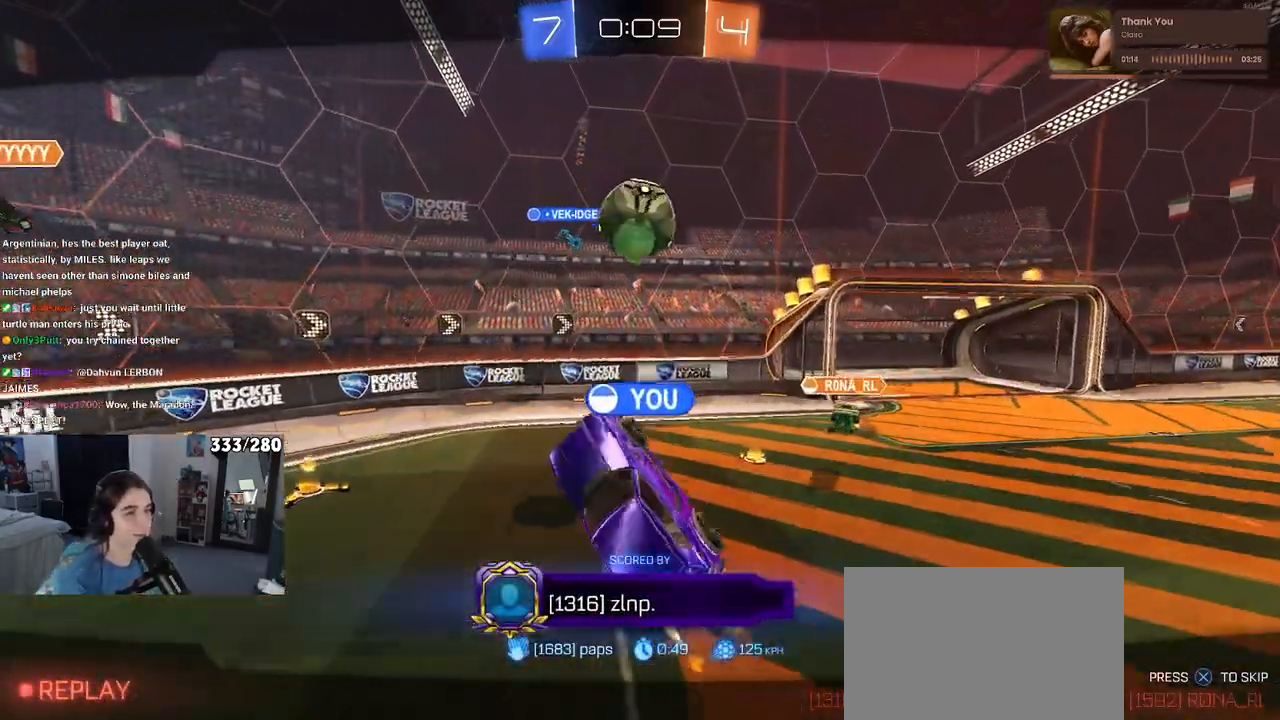
{"buttons": ["CROSS"], "left_stick": "center", "right_stick": "center", "events": [[67, "CROSS", "down"], [217, "CROSS", "up"], [433, "CROSS", "down"]]}
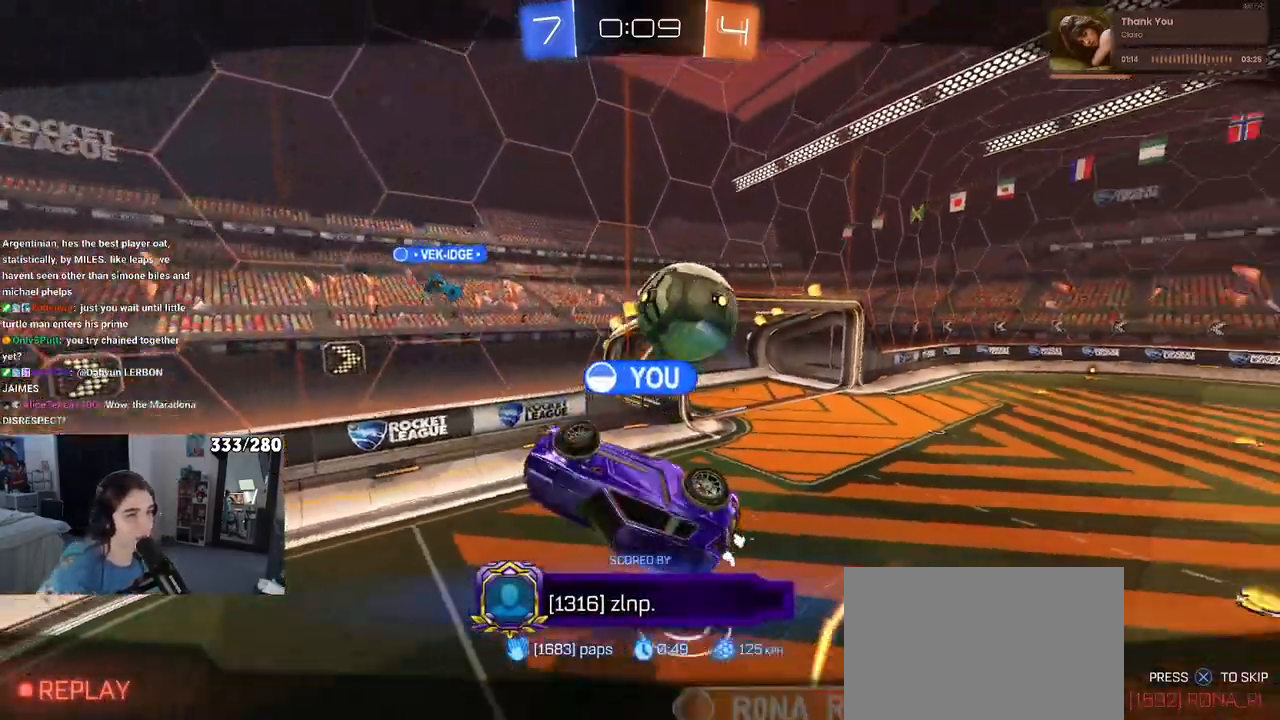
{"buttons": ["CROSS"], "left_stick": "center", "right_stick": "center", "events": [[67, "CROSS", "up"], [300, "CROSS", "down"]]}
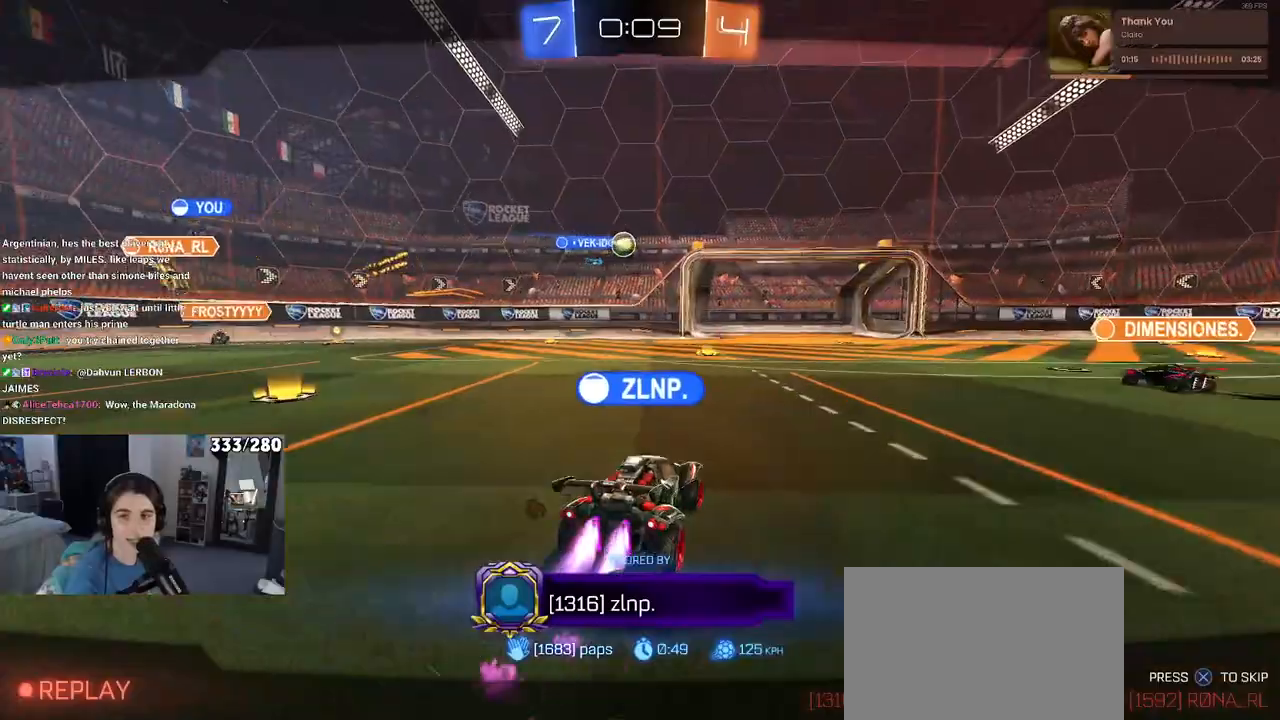
{"buttons": [], "left_stick": "center", "right_stick": "center", "events": [[267, "CROSS", "up"]]}
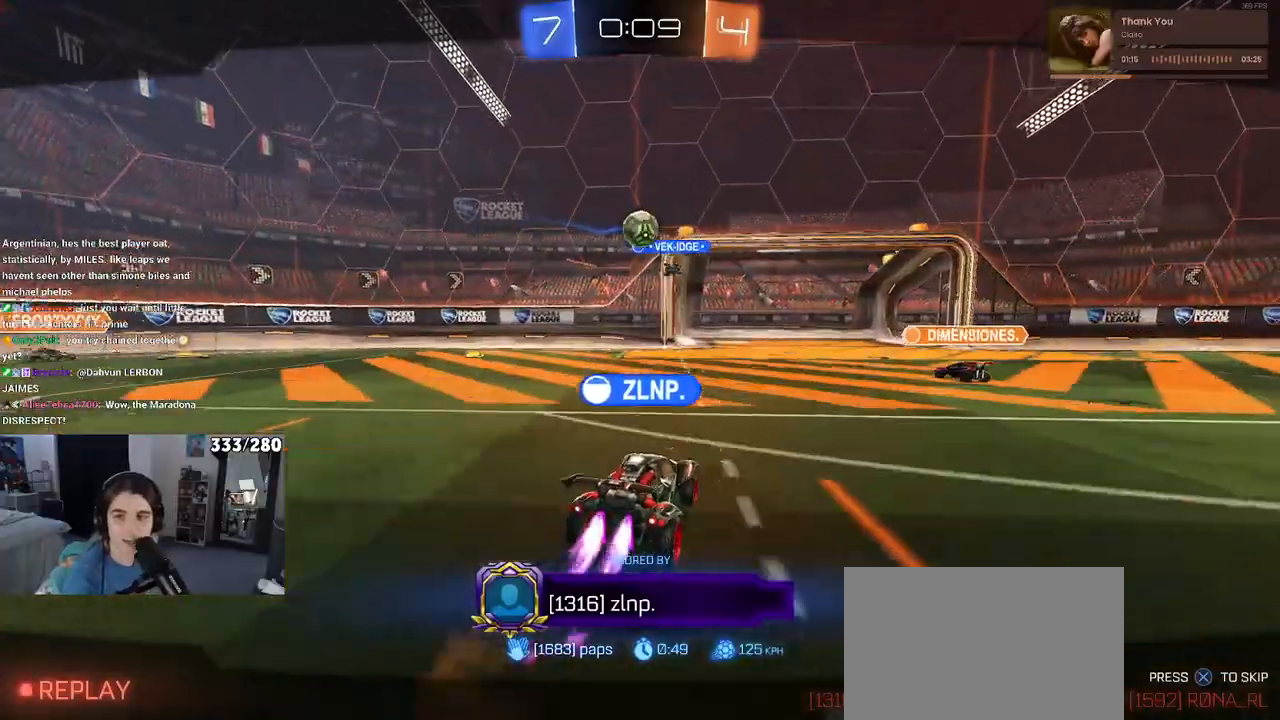
{"buttons": [], "left_stick": "center", "right_stick": "center", "events": [[67, "CROSS", "down"], [217, "CROSS", "up"], [367, "CROSS", "down"], [483, "CROSS", "up"]]}
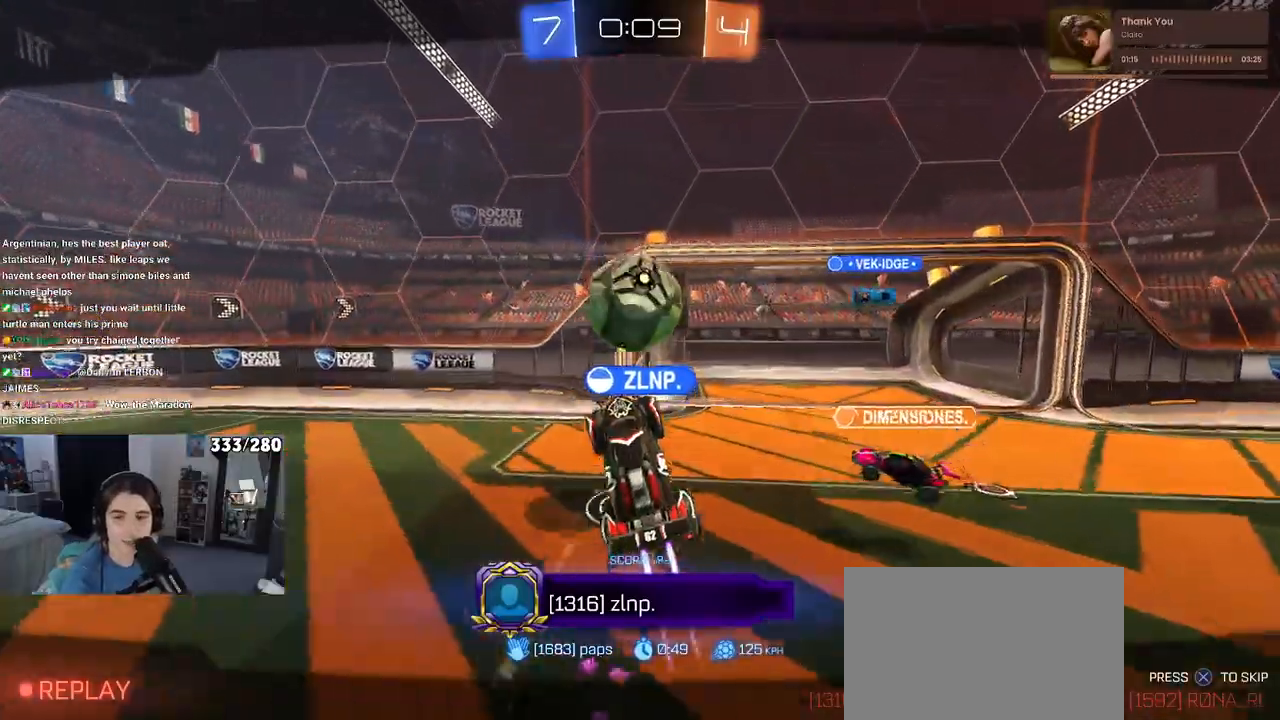
{"buttons": [], "left_stick": "center", "right_stick": "center", "events": []}
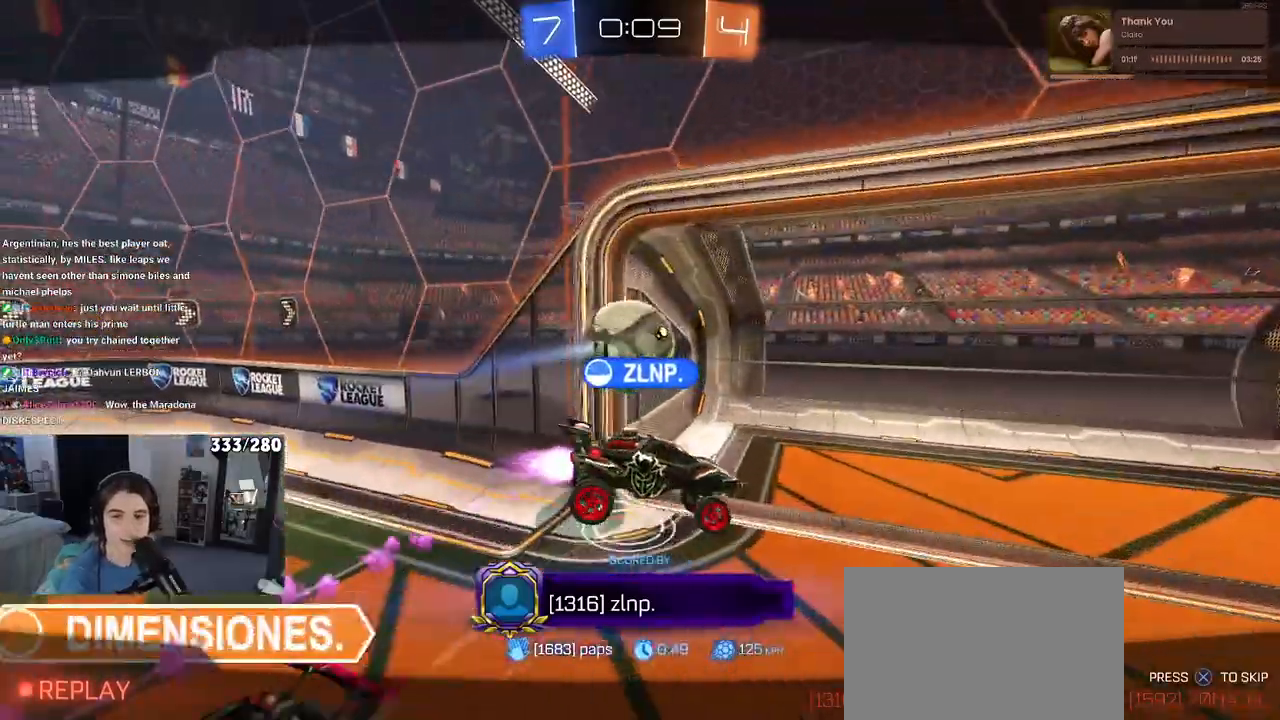
{"buttons": [], "left_stick": "center", "right_stick": "center", "events": []}
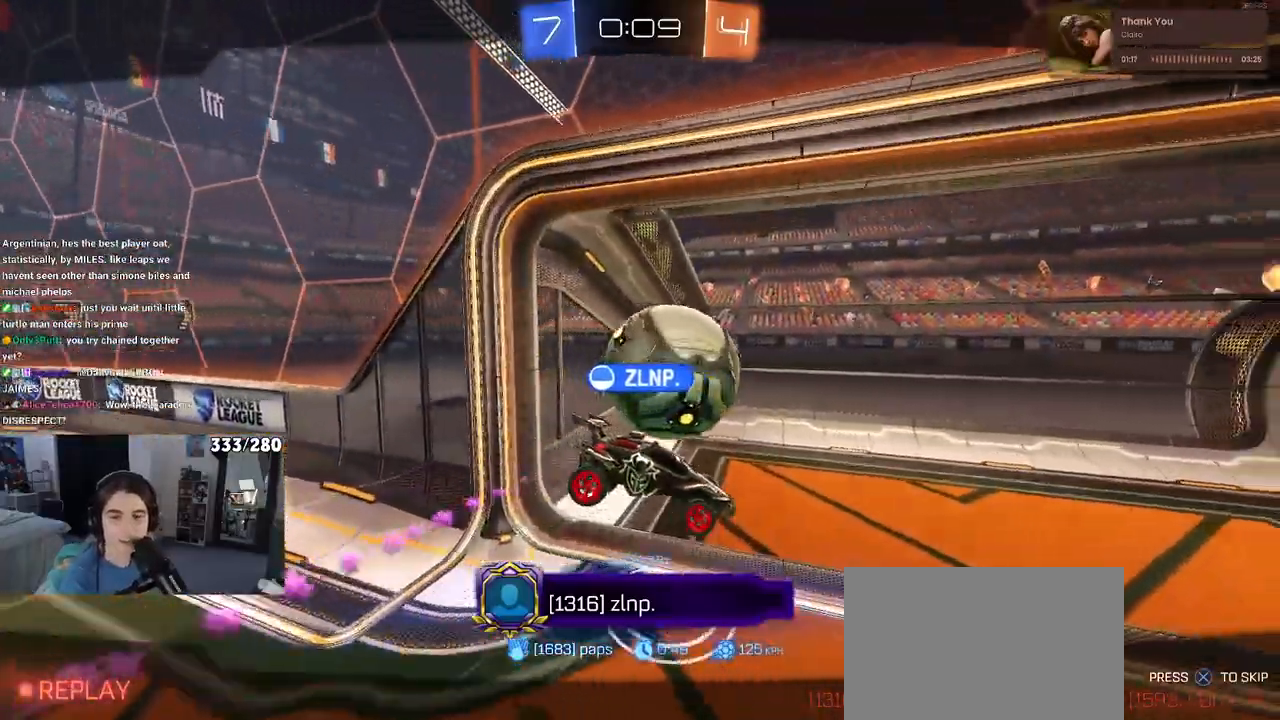
{"buttons": [], "left_stick": "center", "right_stick": "center", "events": [[217, "CROSS", "down"], [333, "CROSS", "up"]]}
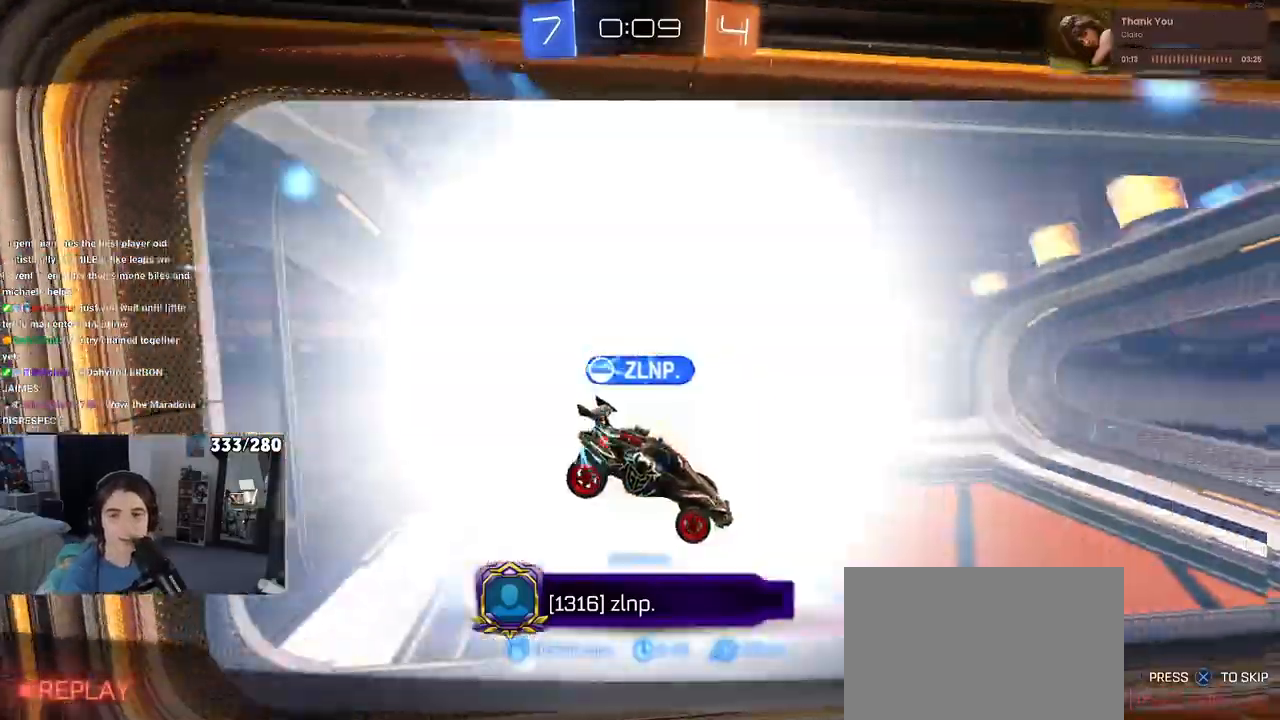
{"buttons": ["R2"], "left_stick": "center", "right_stick": "center", "events": [[467, "R2", "down"]]}
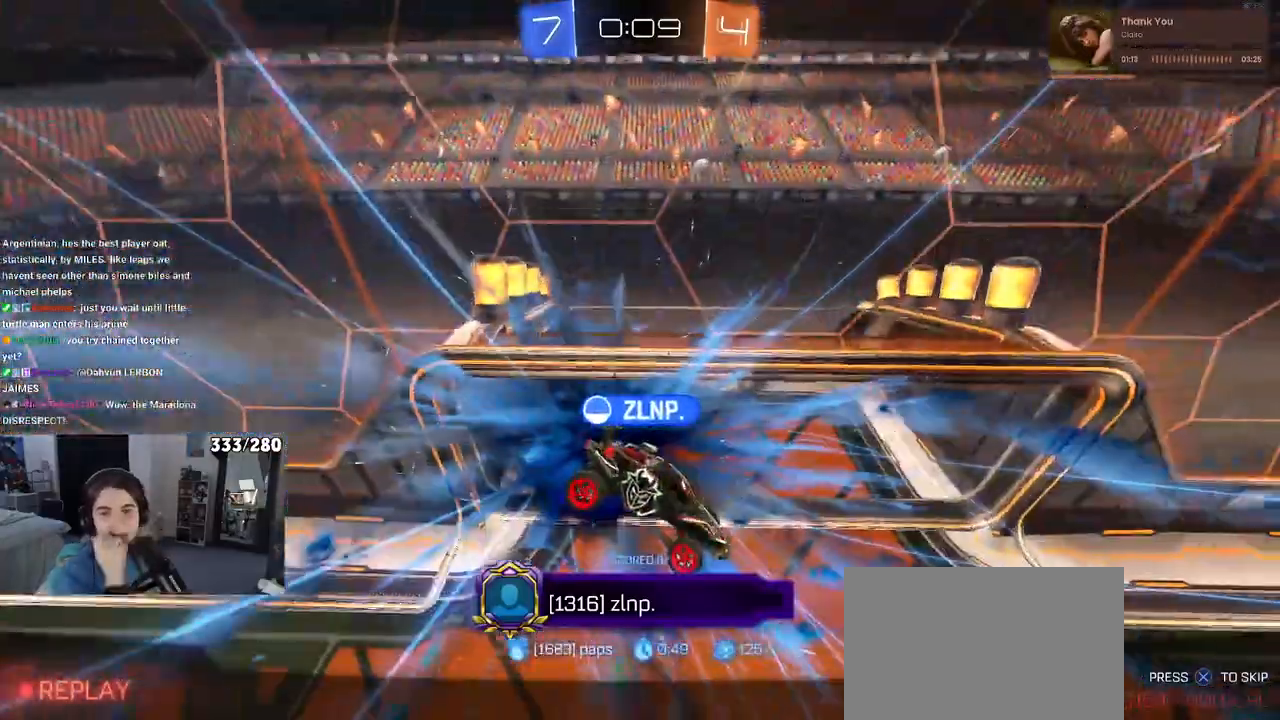
{"buttons": [], "left_stick": "center", "right_stick": "center", "events": [[50, "R2", "up"]]}
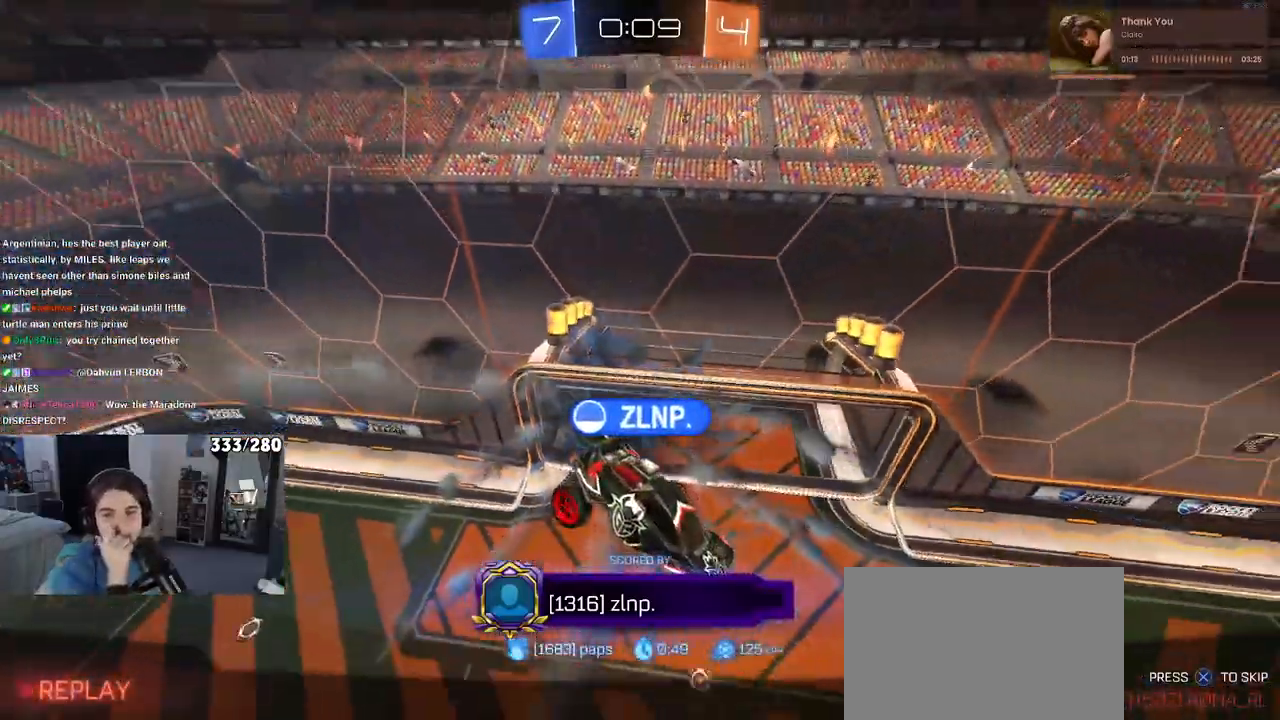
{"buttons": [], "left_stick": "center", "right_stick": "center", "events": []}
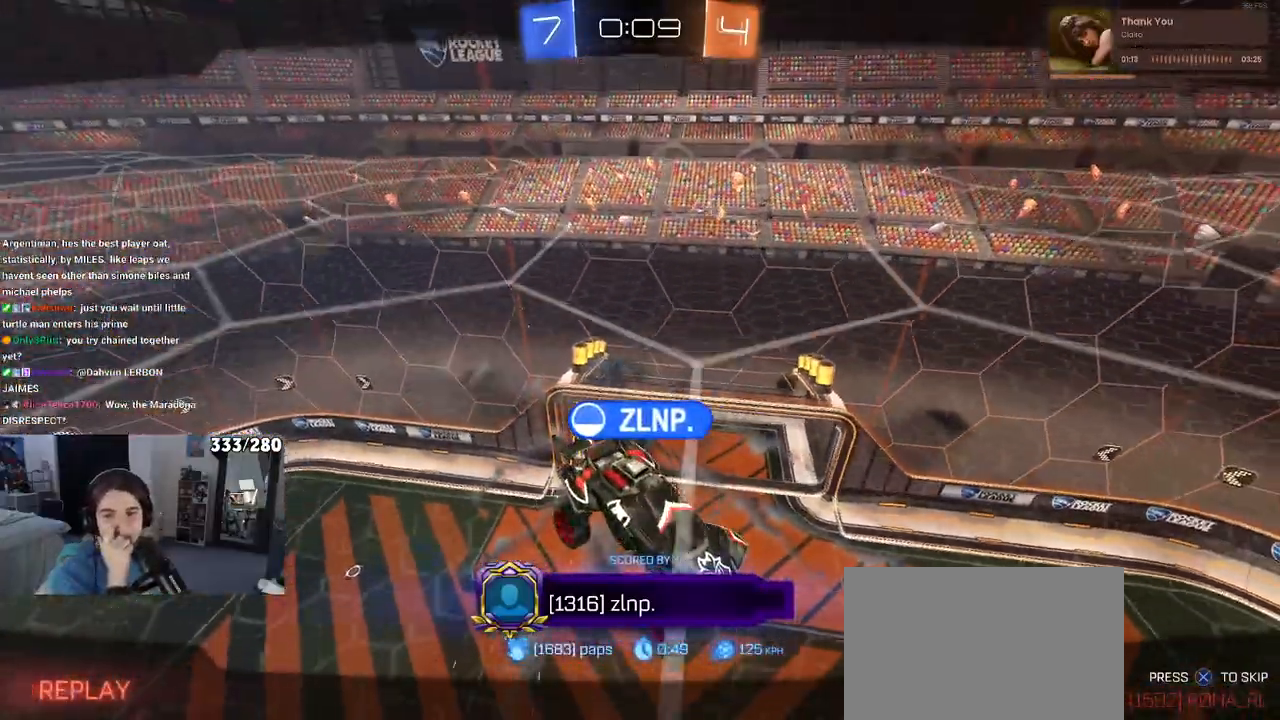
{"buttons": ["R2"], "left_stick": "center", "right_stick": "center", "events": [[467, "R2", "down"]]}
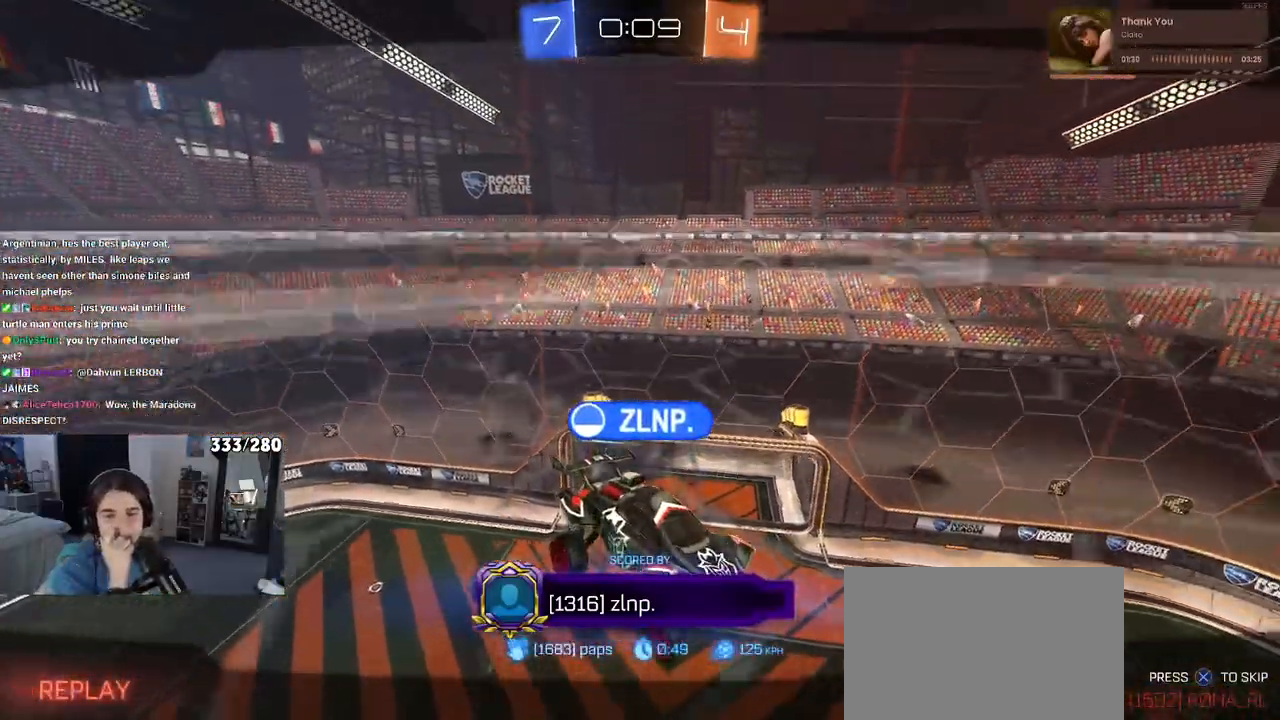
{"buttons": ["CROSS"], "left_stick": "center", "right_stick": "center", "events": [[17, "R2", "up"], [183, "CROSS", "down"], [317, "R2", "down"], [333, "CROSS", "up"], [367, "R2", "up"], [417, "CROSS", "down"]]}
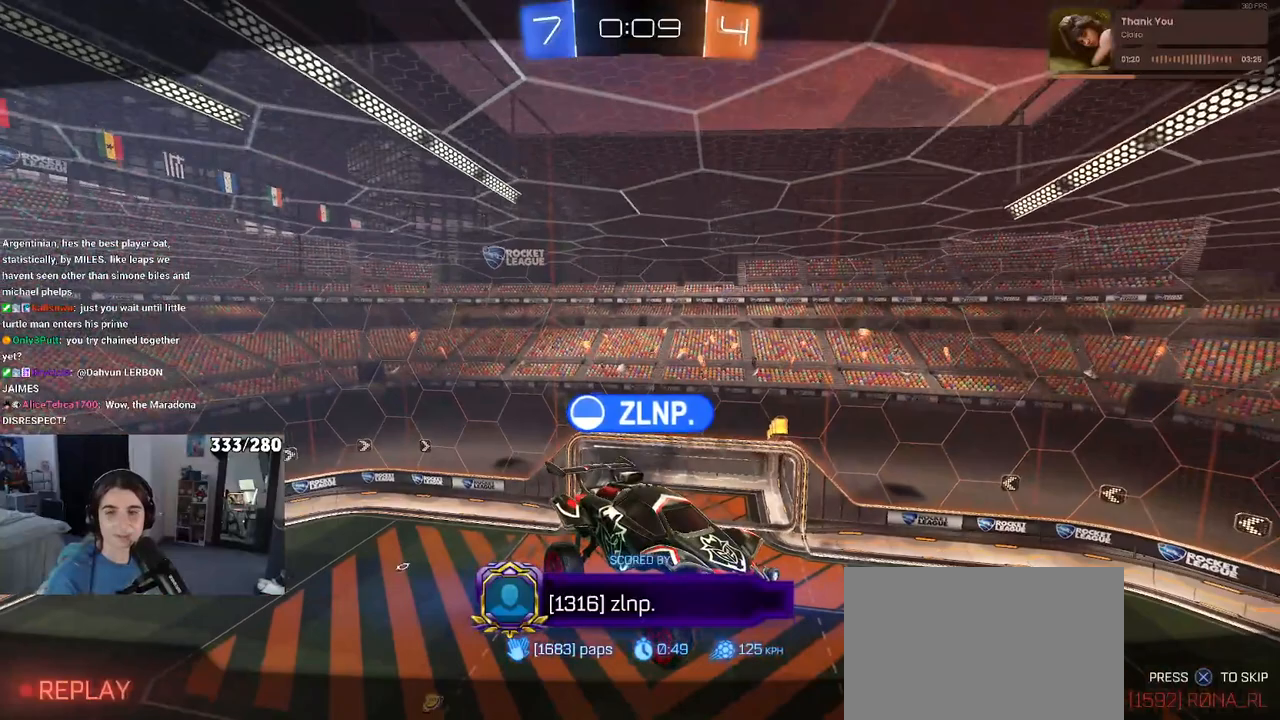
{"buttons": ["CROSS"], "left_stick": "center", "right_stick": "center", "events": [[67, "CROSS", "up"], [133, "CROSS", "down"], [250, "CROSS", "up"], [333, "CROSS", "down"]]}
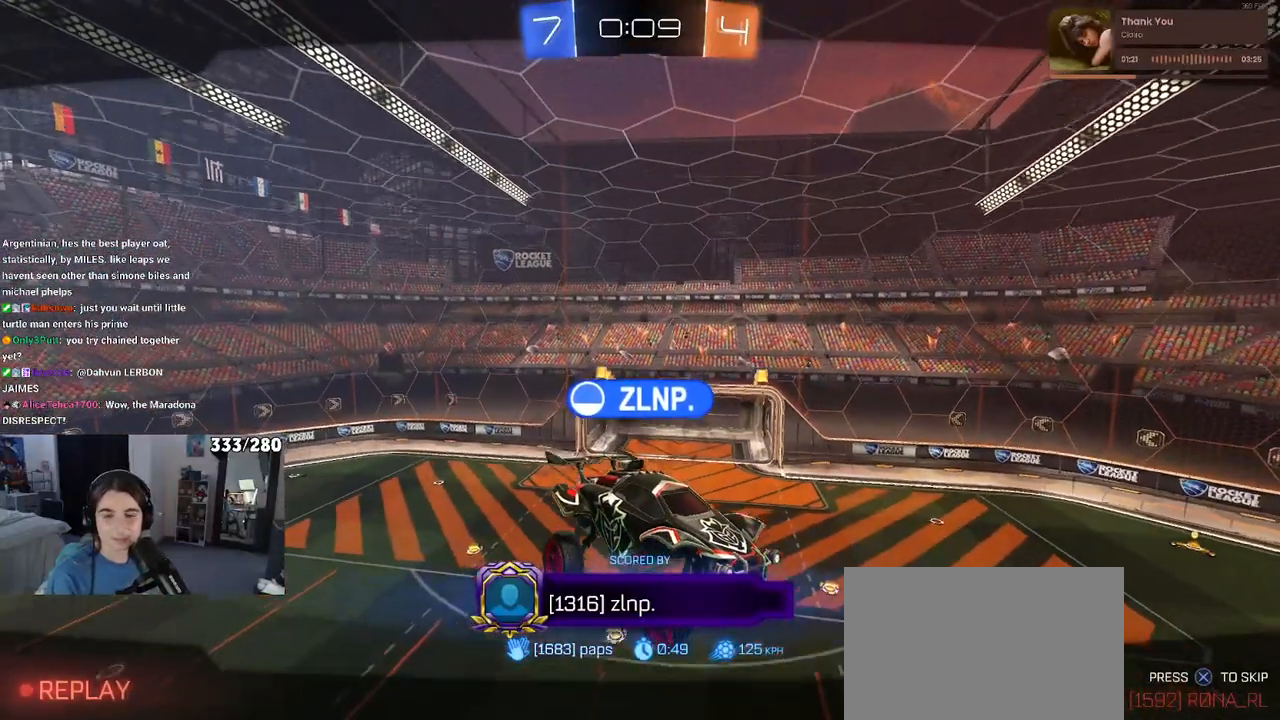
{"buttons": [], "left_stick": "center", "right_stick": "center", "events": [[17, "CROSS", "up"], [117, "CROSS", "down"], [233, "CROSS", "up"], [350, "CROSS", "down"], [467, "CROSS", "up"]]}
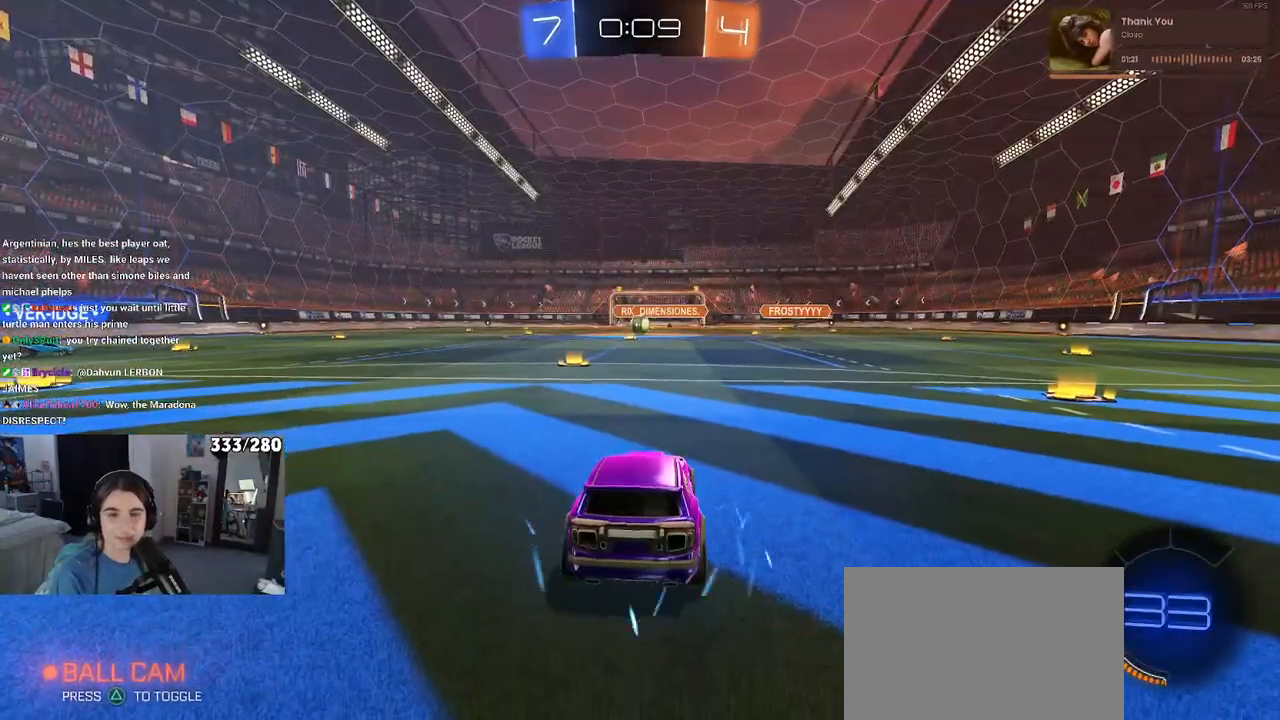
{"buttons": [], "left_stick": "center", "right_stick": "center", "events": [[150, "CROSS", "down"], [233, "CROSS", "up"]]}
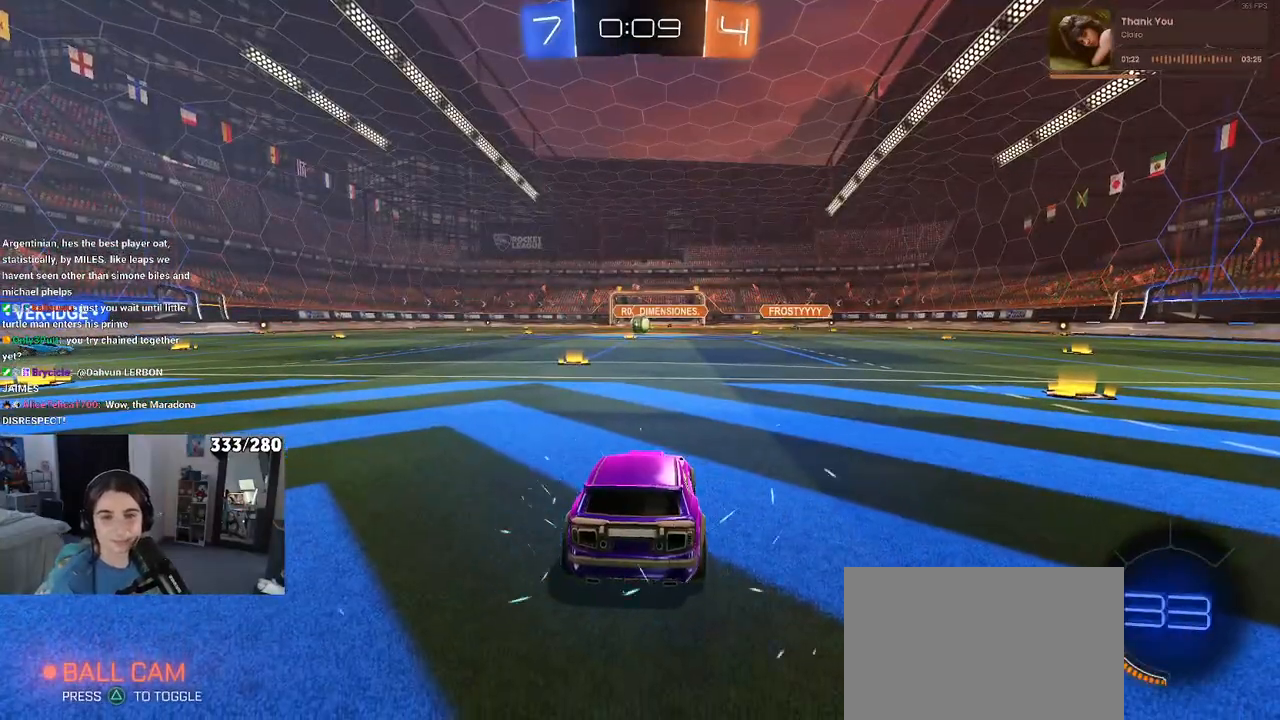
{"buttons": [], "left_stick": "center", "right_stick": "center", "events": []}
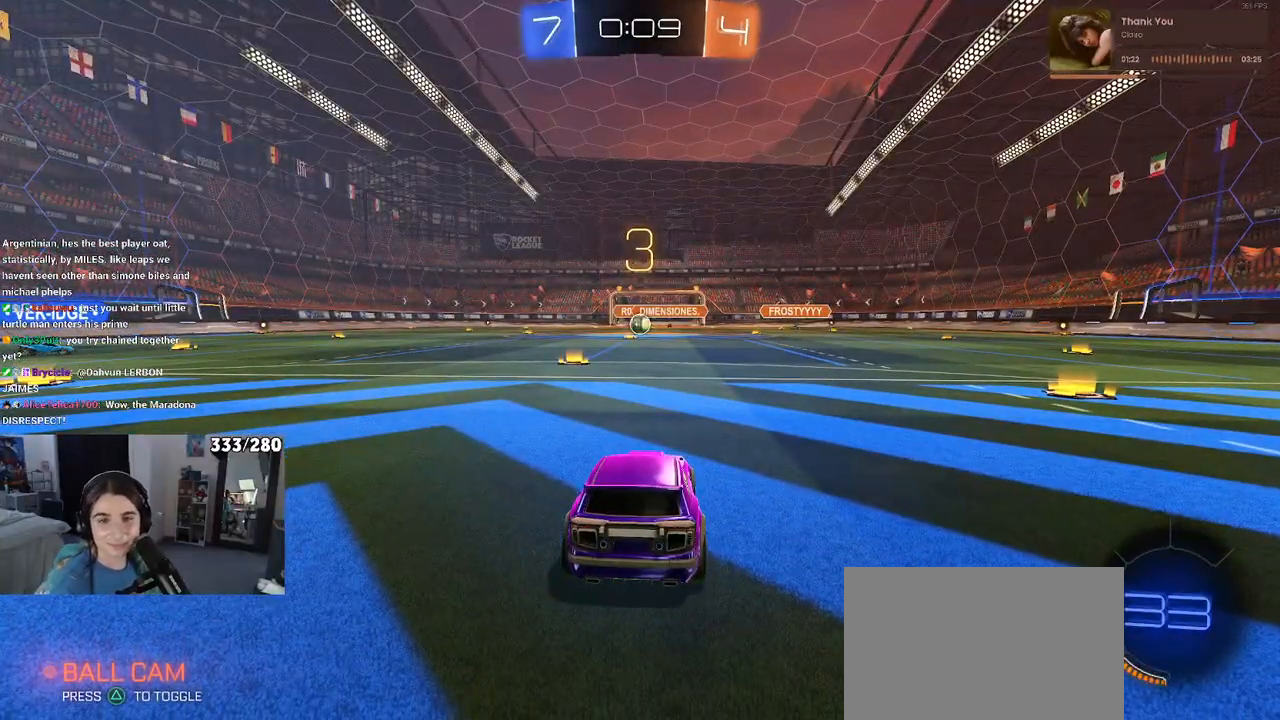
{"buttons": [], "left_stick": "center", "right_stick": "center", "events": []}
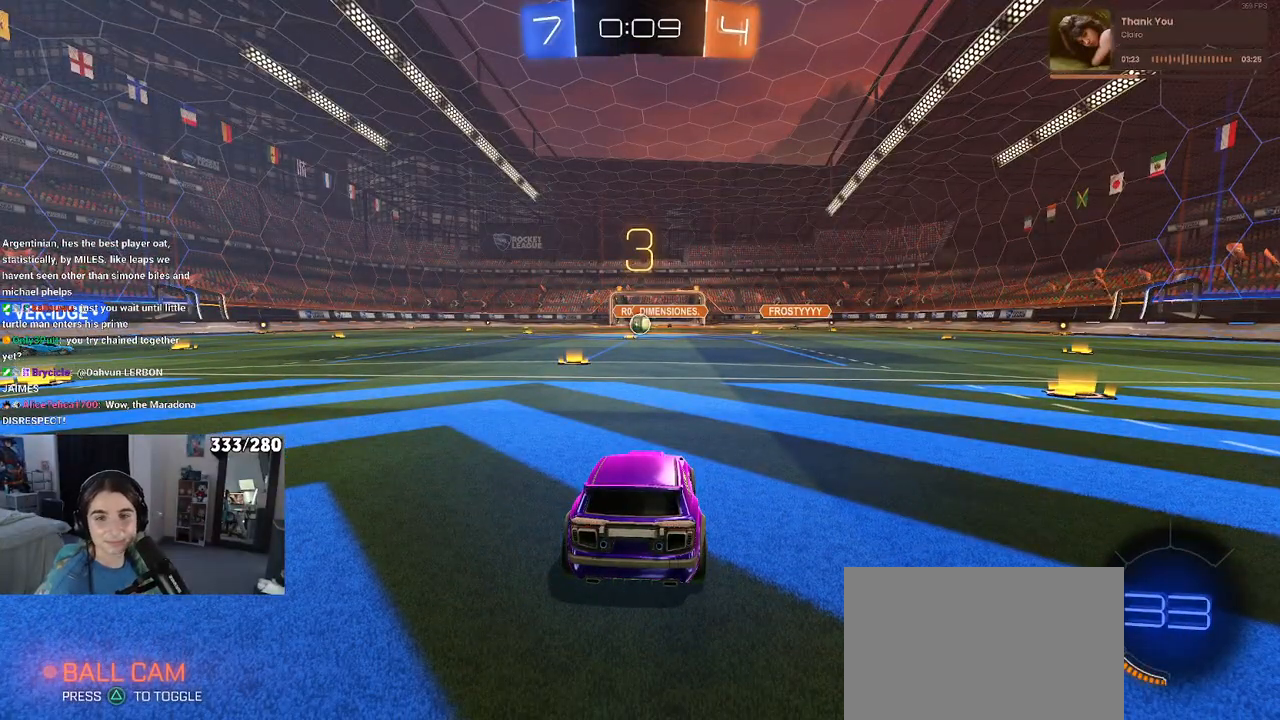
{"buttons": [], "left_stick": "center", "right_stick": "center", "events": []}
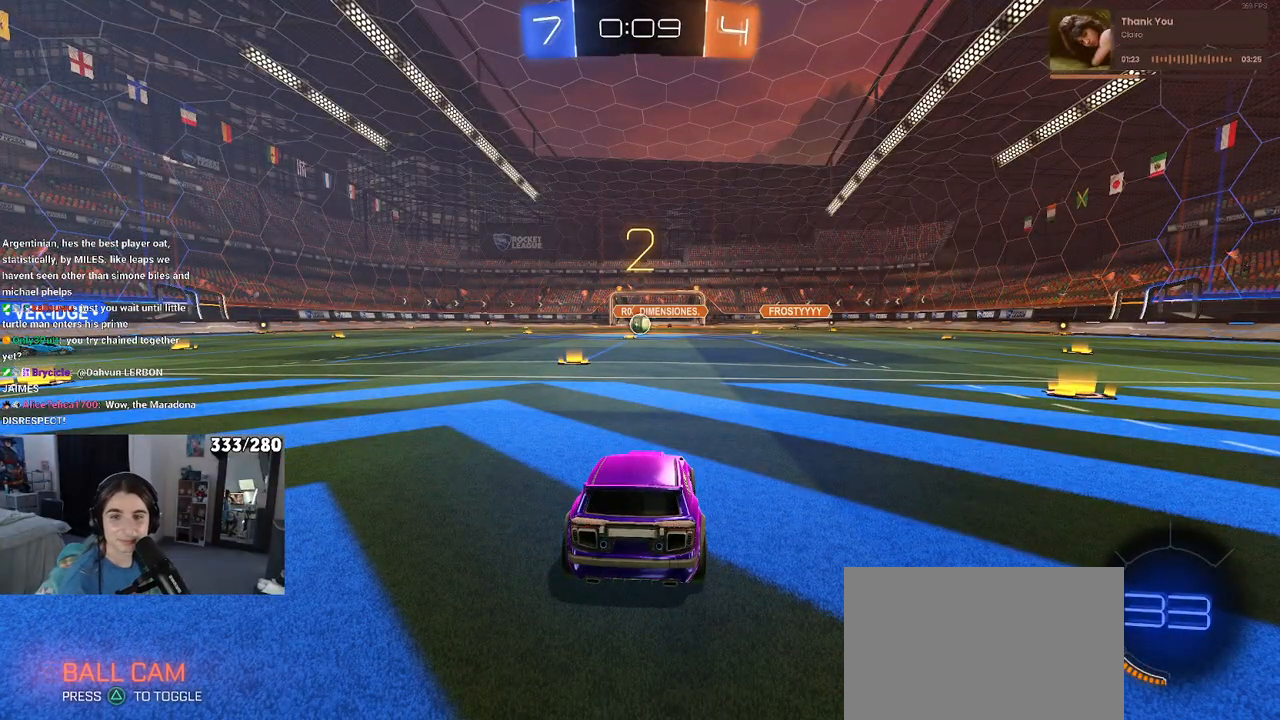
{"buttons": [], "left_stick": "center", "right_stick": "center", "events": []}
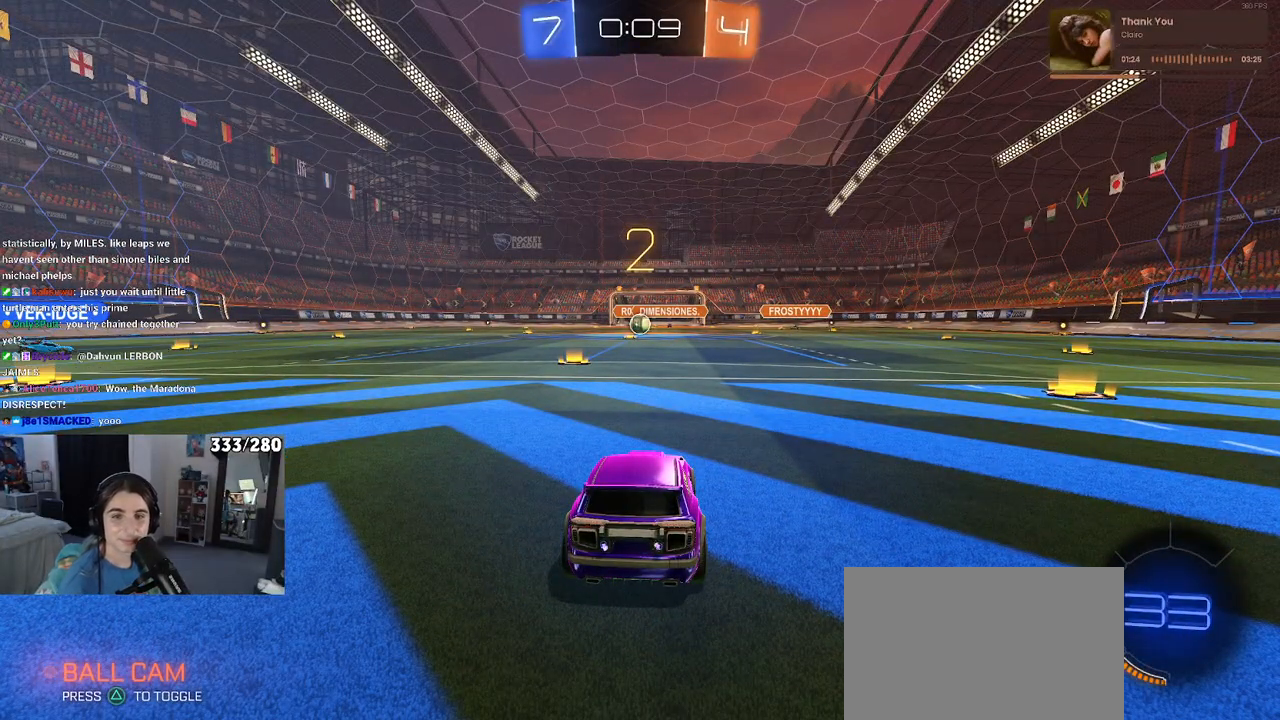
{"buttons": ["R2"], "left_stick": "center", "right_stick": "center", "events": [[100, "R2", "down"]]}